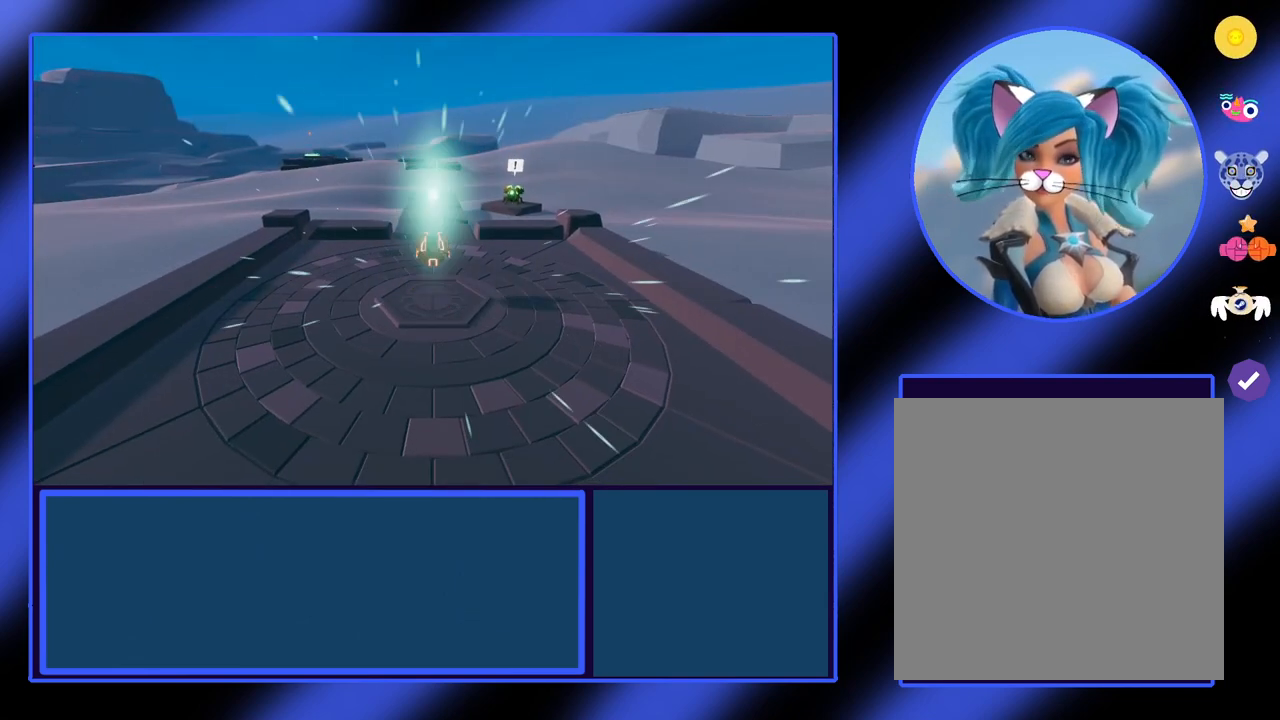
Gameplay with a controller (Xbox layout); each line is a JSON object with the inputs held at the frame after it. "events" lists button and stick changes between this image and that frame as [ms after this image, input, new state], when the widget could be followed in between. Not read: L3 R3 TOUCHPAD other_buttons right_stick.
{"buttons": [], "left_stick": "up", "events": [[400, "left_stick", "up"]]}
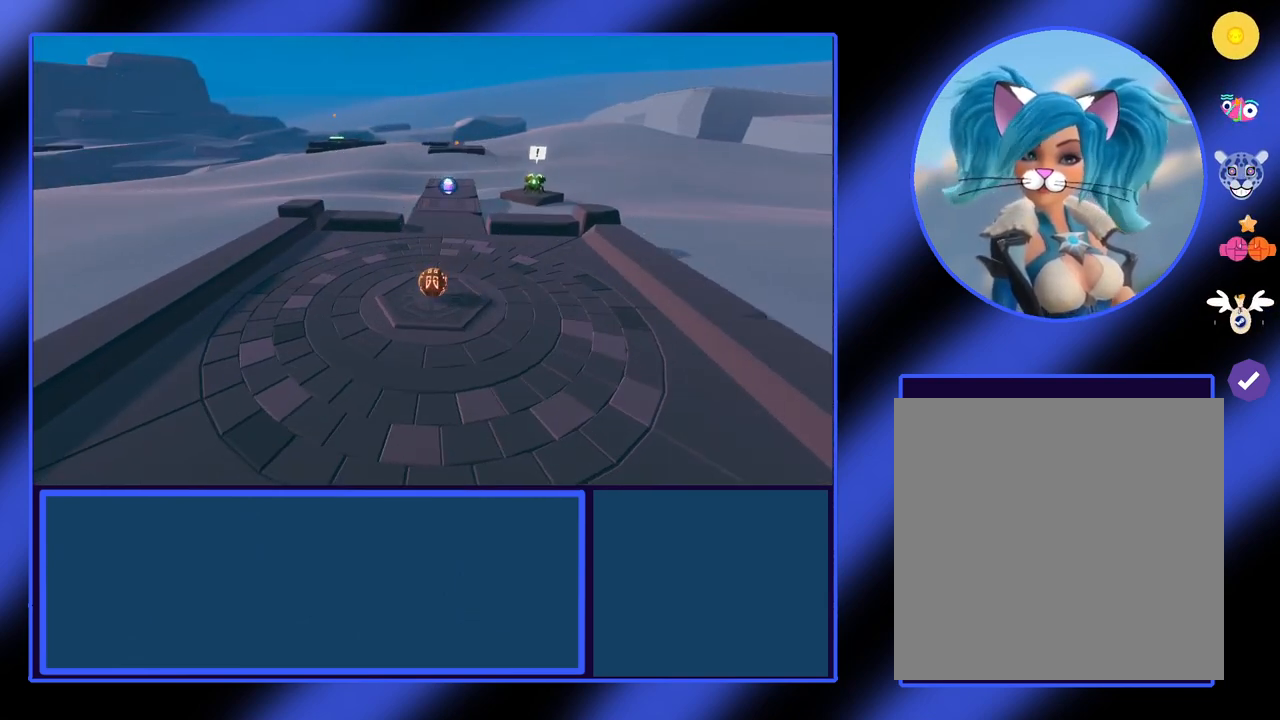
{"buttons": [], "left_stick": "up", "events": []}
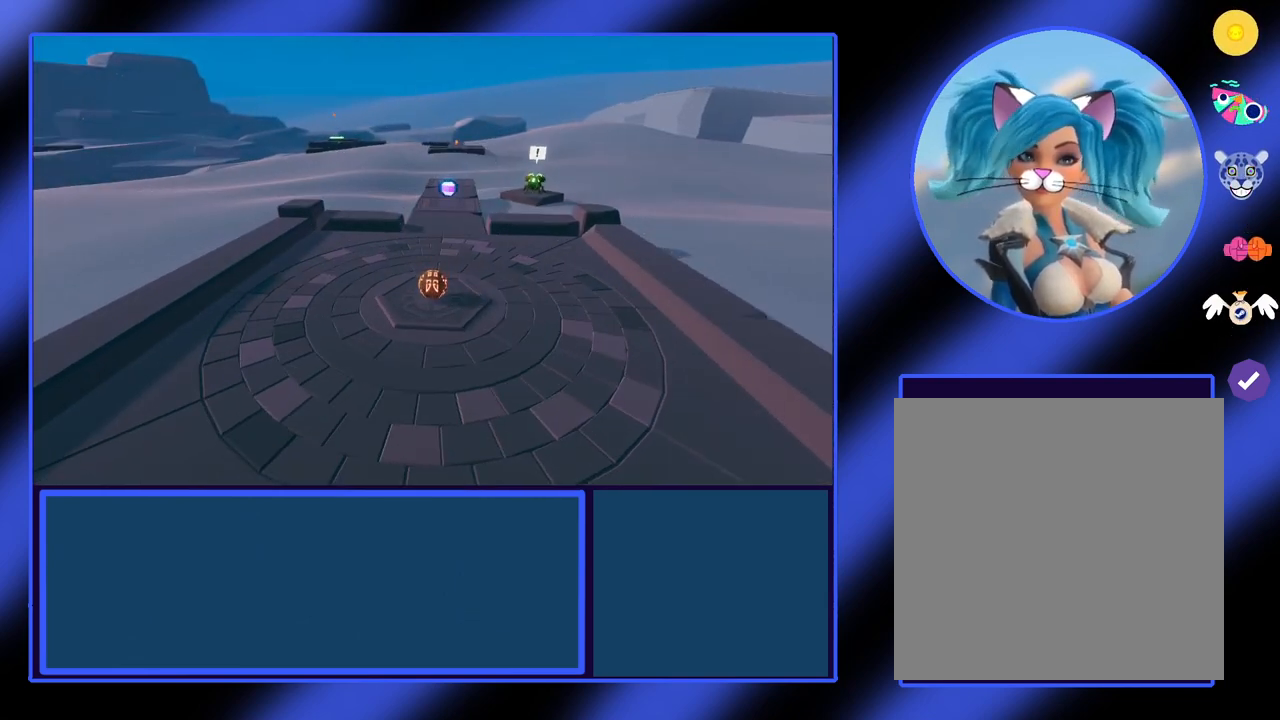
{"buttons": [], "left_stick": "up", "events": [[233, "left_stick", "center"], [467, "left_stick", "up"]]}
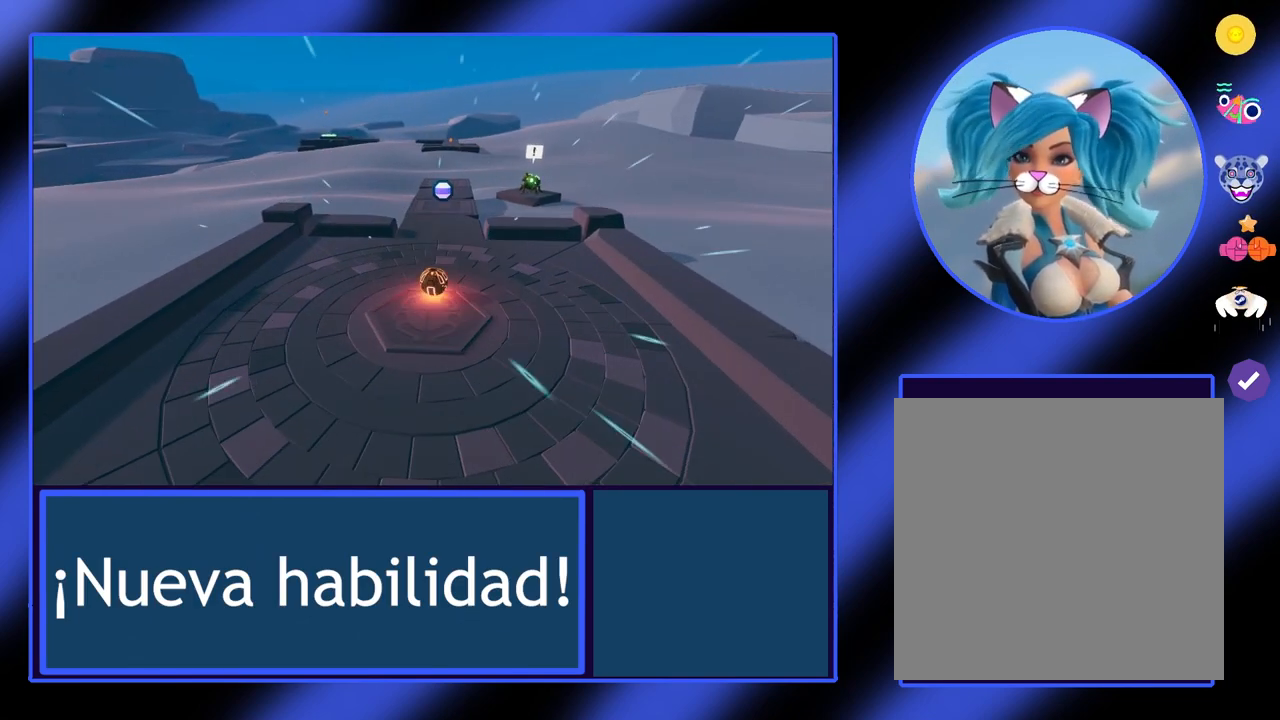
{"buttons": [], "left_stick": "up", "events": []}
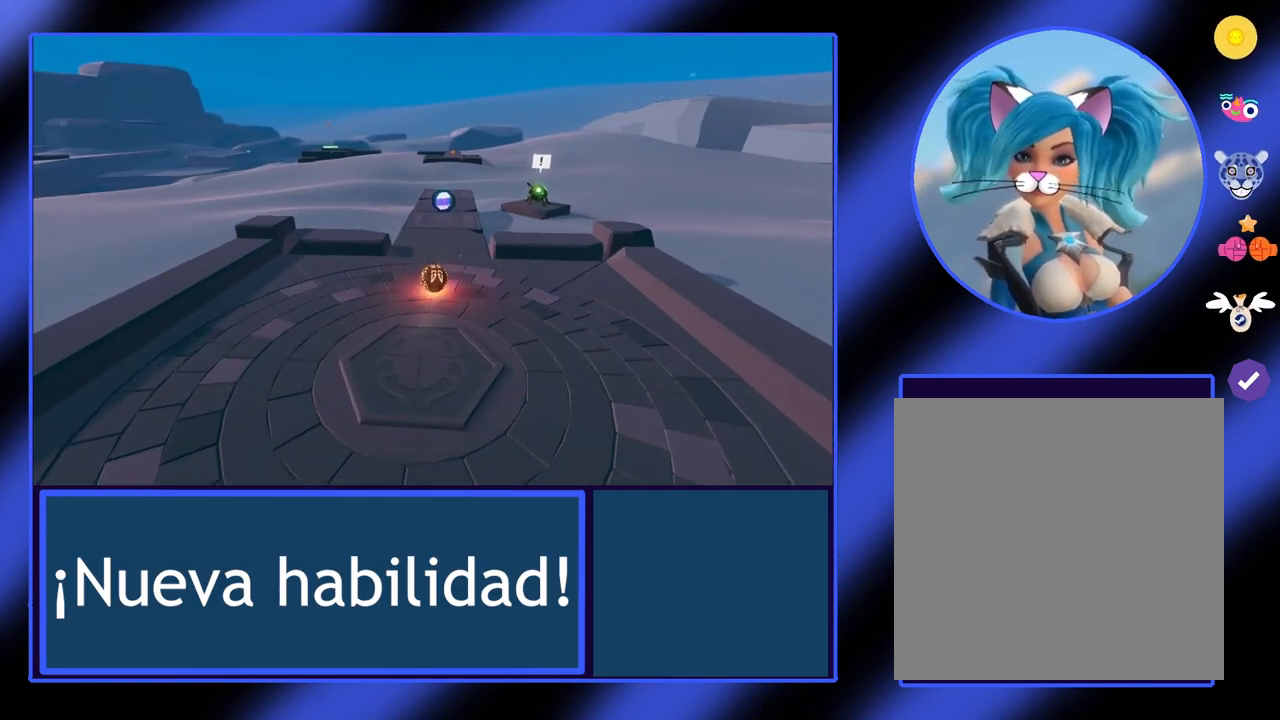
{"buttons": [], "left_stick": "up", "events": []}
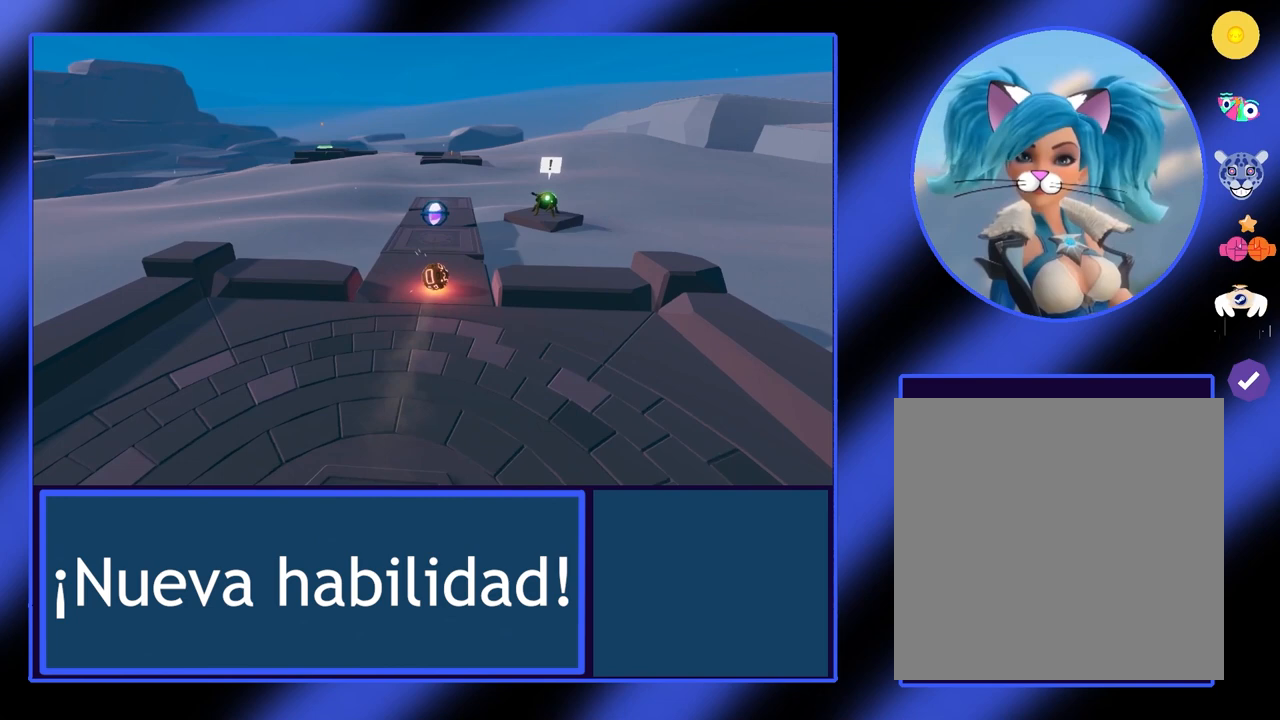
{"buttons": [], "left_stick": "center", "events": [[233, "left_stick", "center"]]}
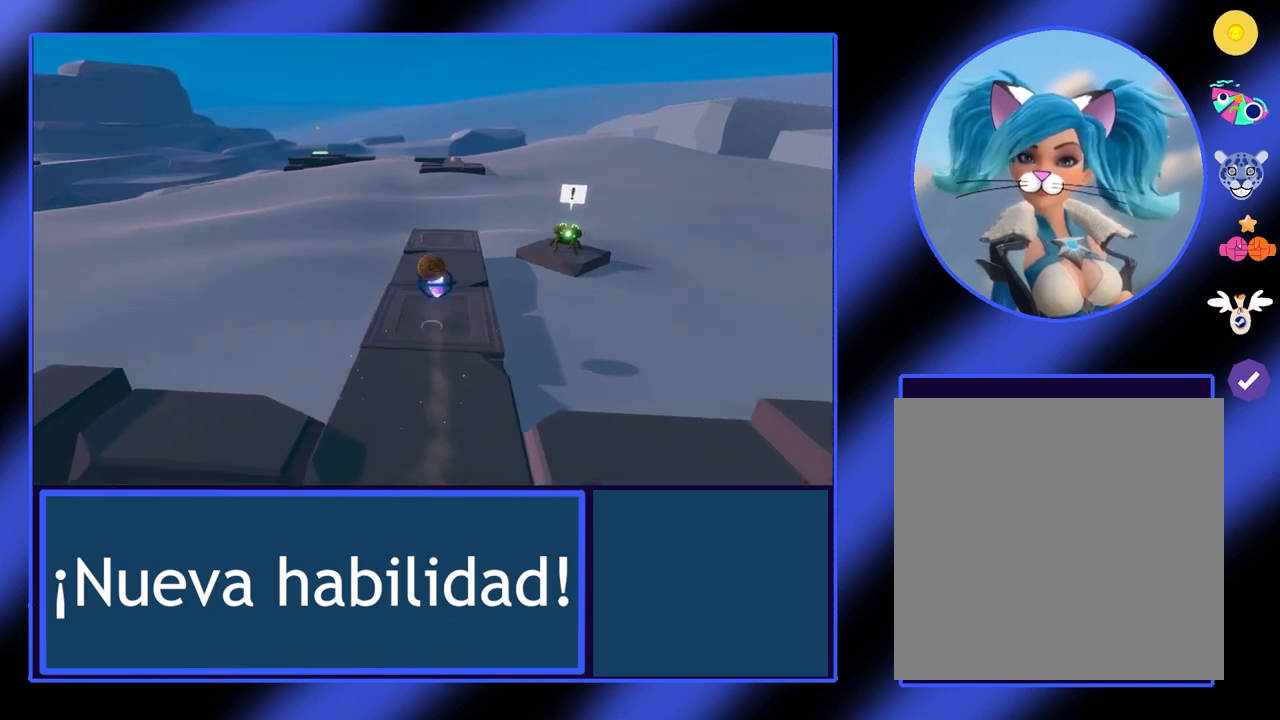
{"buttons": [], "left_stick": "down", "events": [[33, "left_stick", "down-right"], [300, "left_stick", "down"]]}
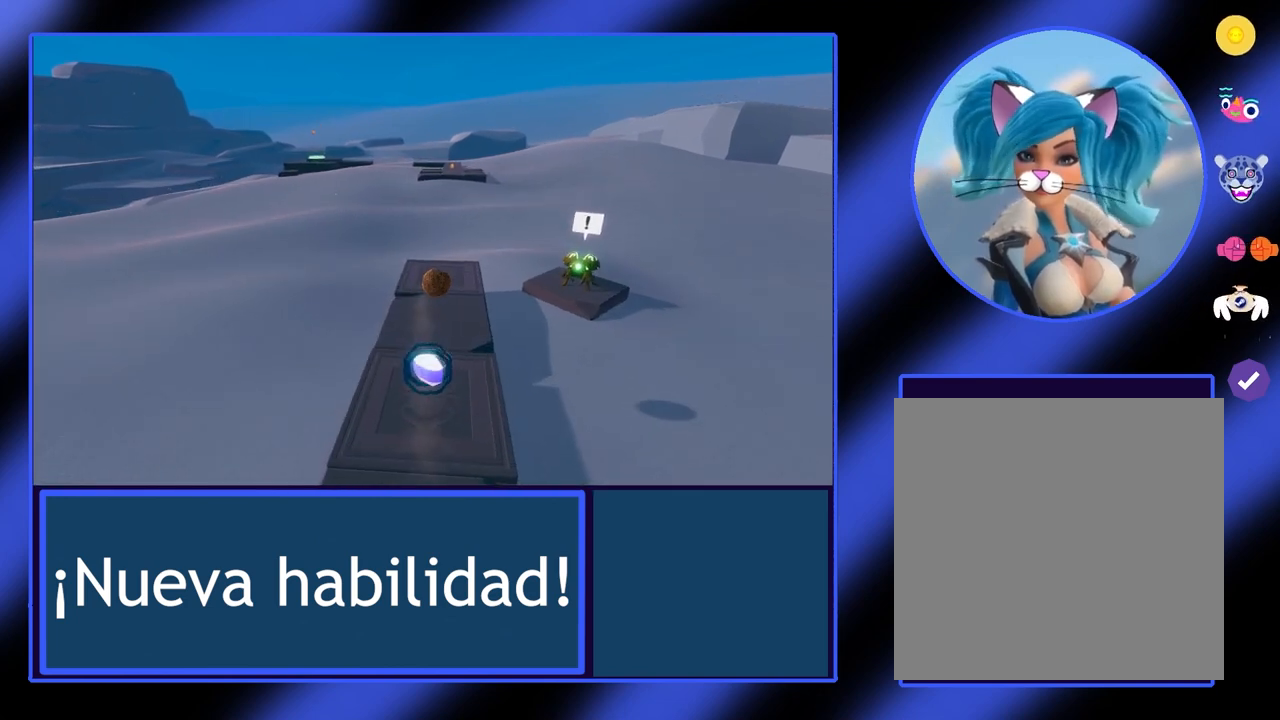
{"buttons": [], "left_stick": "center", "events": [[267, "left_stick", "down-left"], [467, "left_stick", "center"]]}
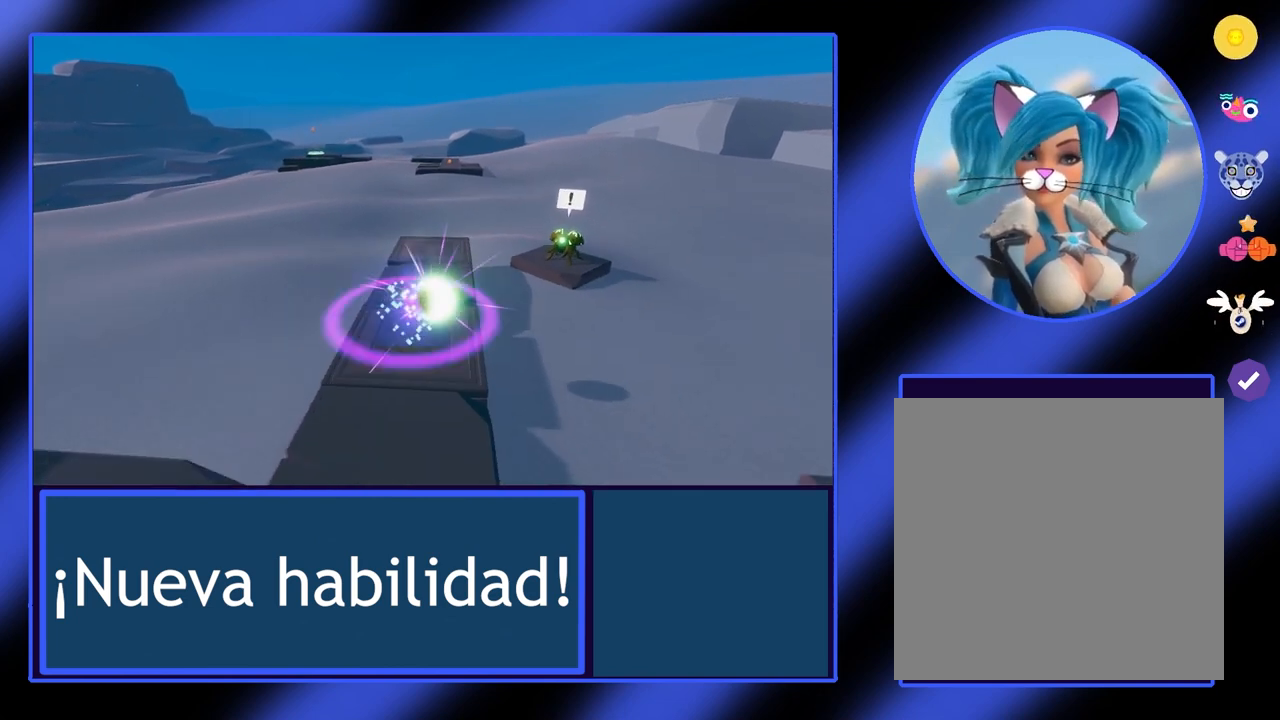
{"buttons": [], "left_stick": "center", "events": [[67, "left_stick", "up"], [300, "left_stick", "center"]]}